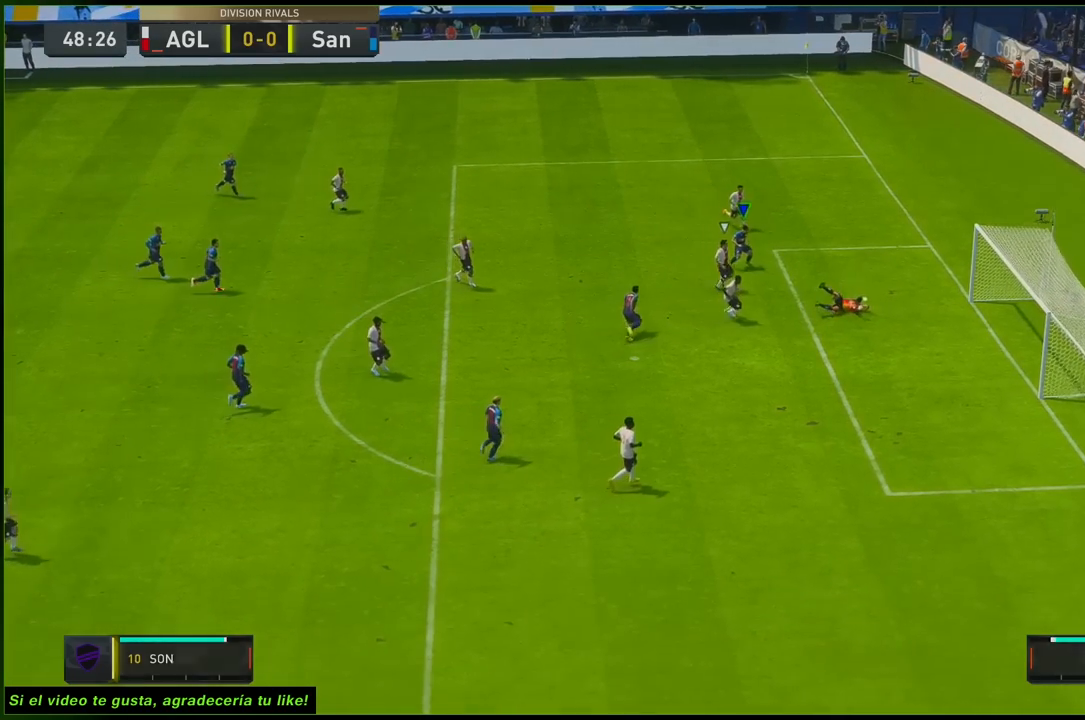
Gameplay with a controller (Xbox layout); each line is a JSON object with the inputs held at the frame after it. "events" lists button and stick changes between this image and that frame as [ms after this image, input, new state], when the widget could be followed in between. Not read: L3 R3.
{"buttons": [], "left_stick": "center", "right_stick": "center", "events": [[50, "left_stick", "center"], [200, "R2", "up"]]}
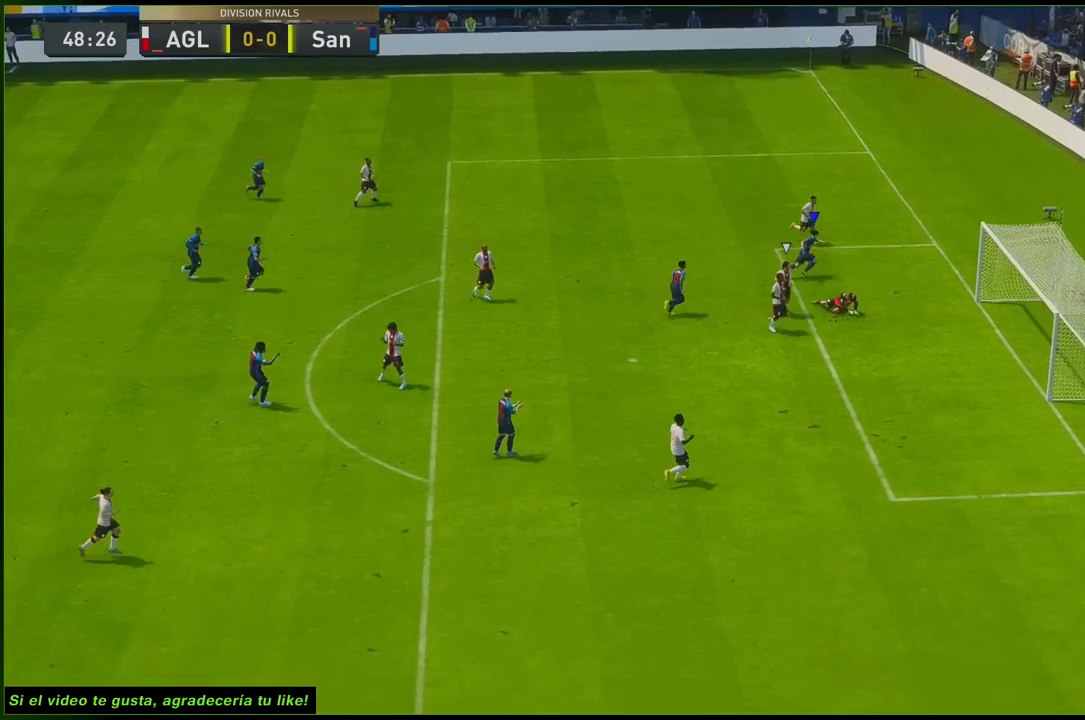
{"buttons": [], "left_stick": "center", "right_stick": "center", "events": []}
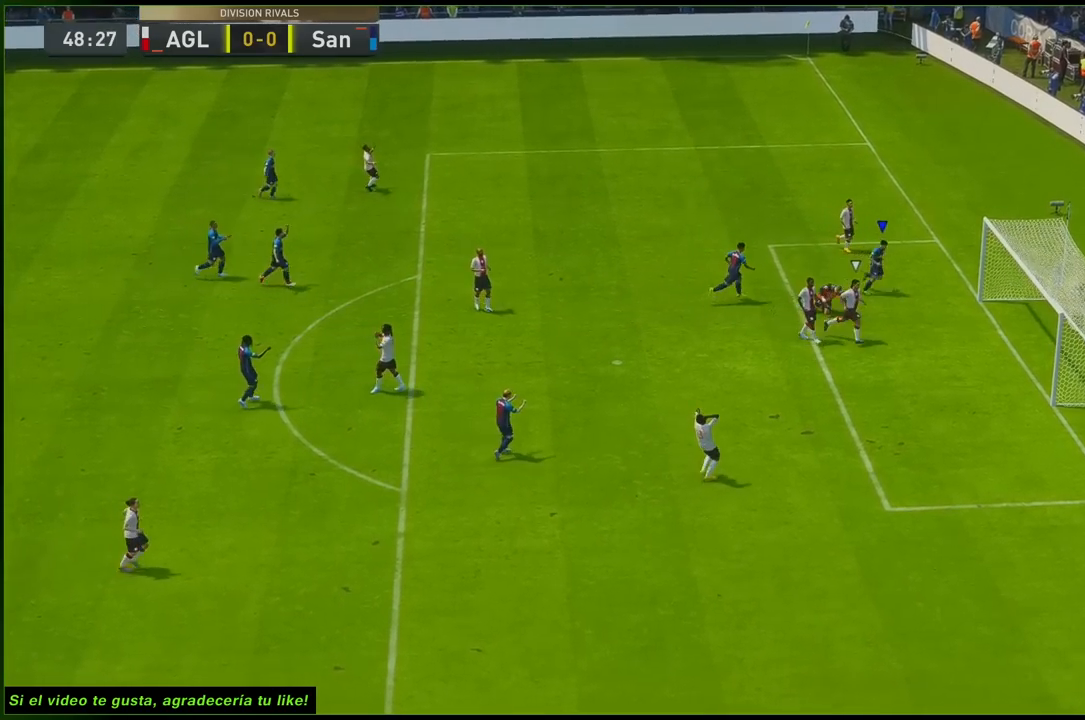
{"buttons": [], "left_stick": "center", "right_stick": "center", "events": []}
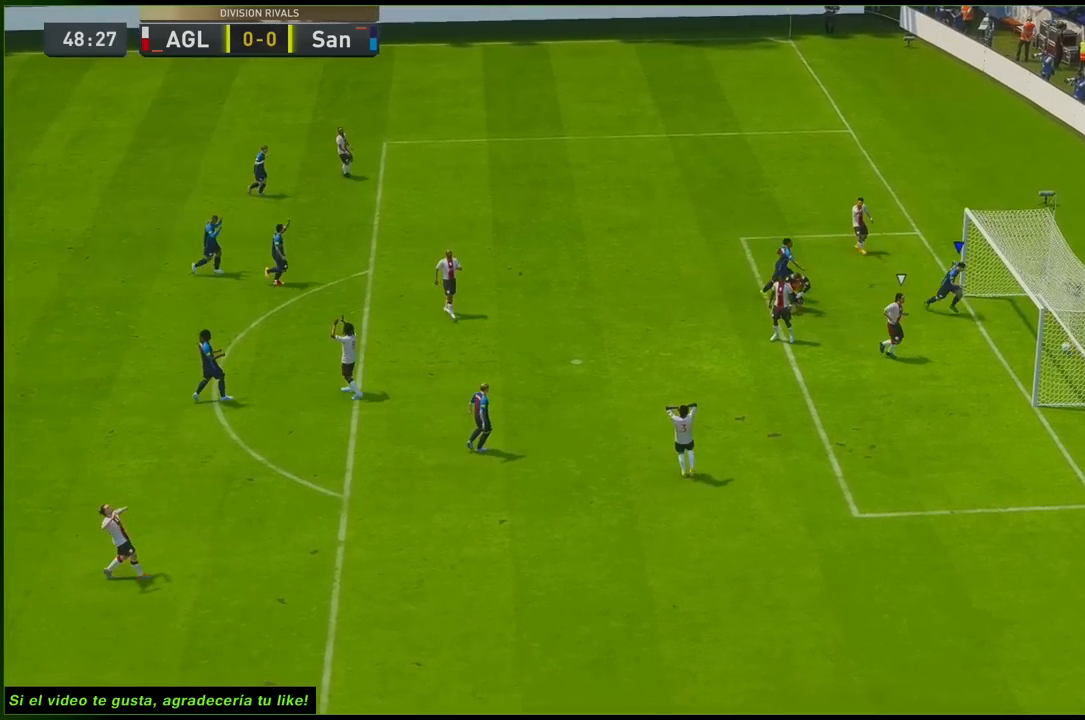
{"buttons": [], "left_stick": "center", "right_stick": "center", "events": []}
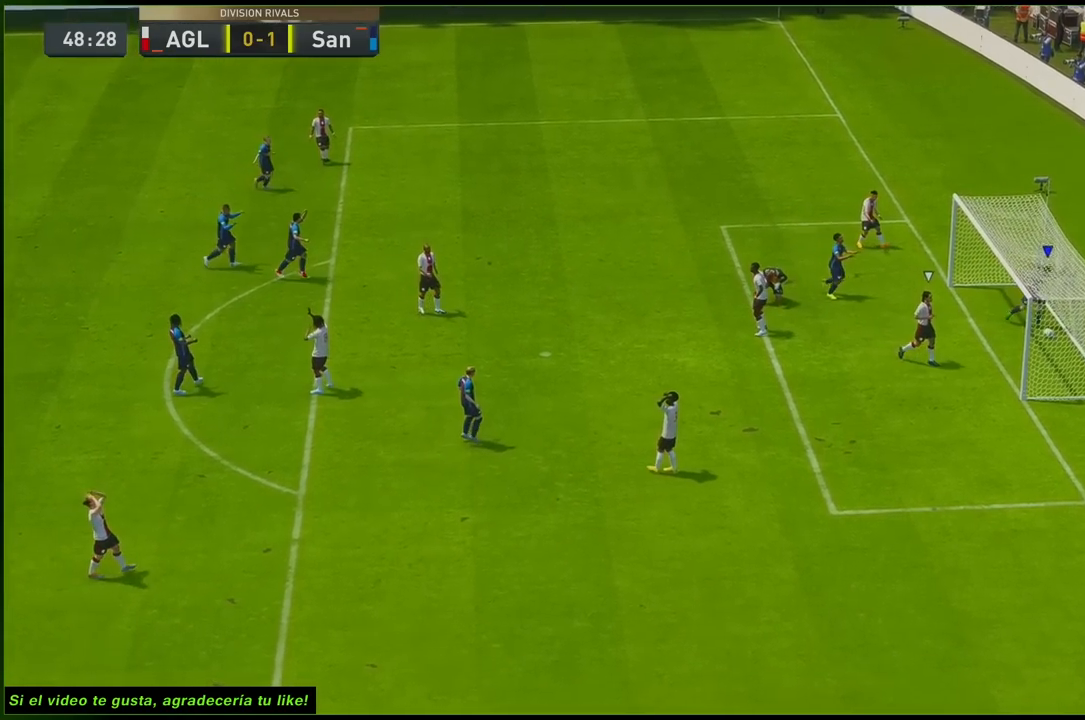
{"buttons": [], "left_stick": "center", "right_stick": "center", "events": []}
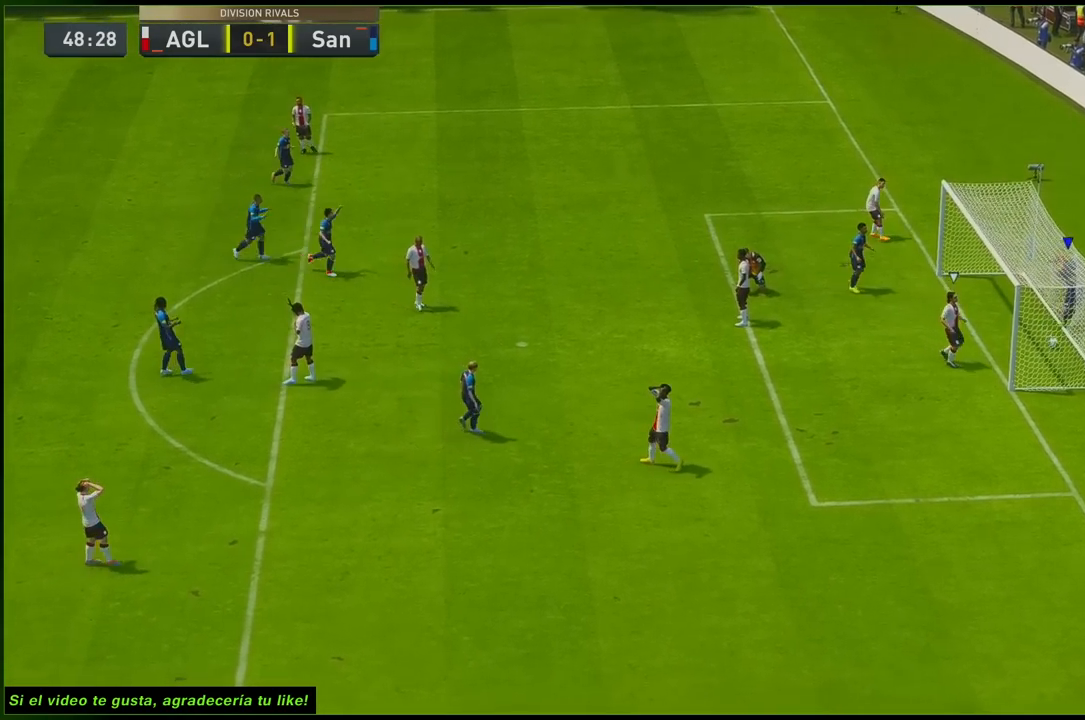
{"buttons": ["L2", "R1", "R2"], "left_stick": "up-right", "right_stick": "center", "events": [[100, "L2", "down"], [100, "R1", "down"], [100, "R2", "down"], [100, "left_stick", "up-left"], [217, "L2", "up"], [233, "left_stick", "up-right"], [367, "L2", "down"]]}
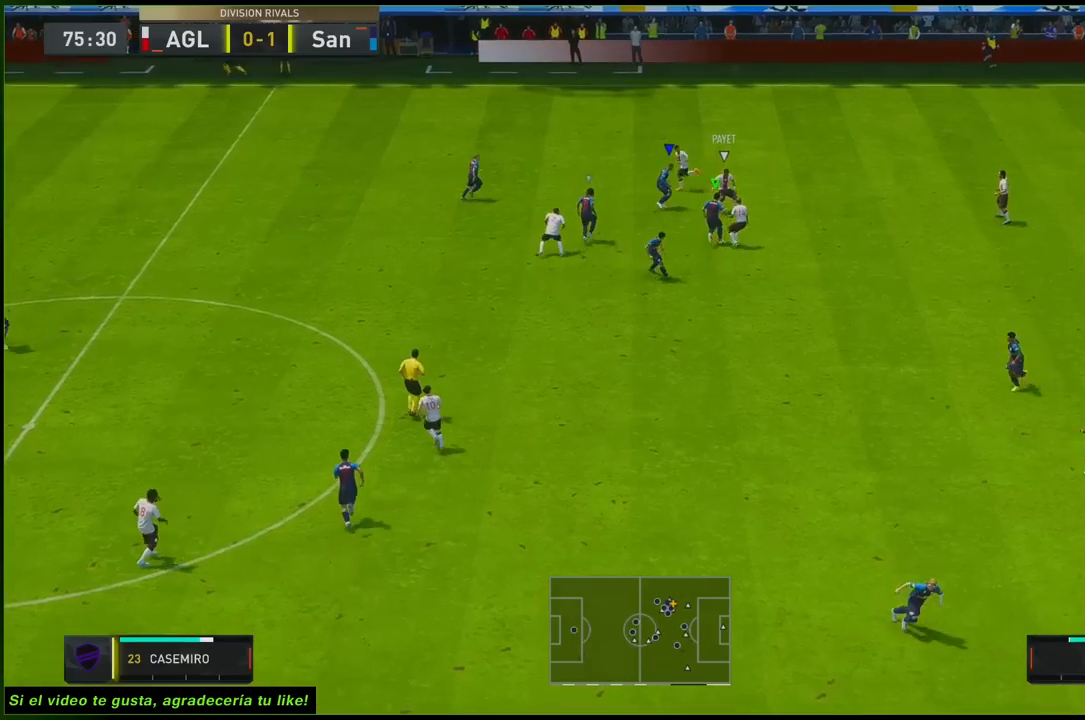
{"buttons": ["L2", "R1", "R2"], "left_stick": "right", "right_stick": "center", "events": [[250, "left_stick", "right"]]}
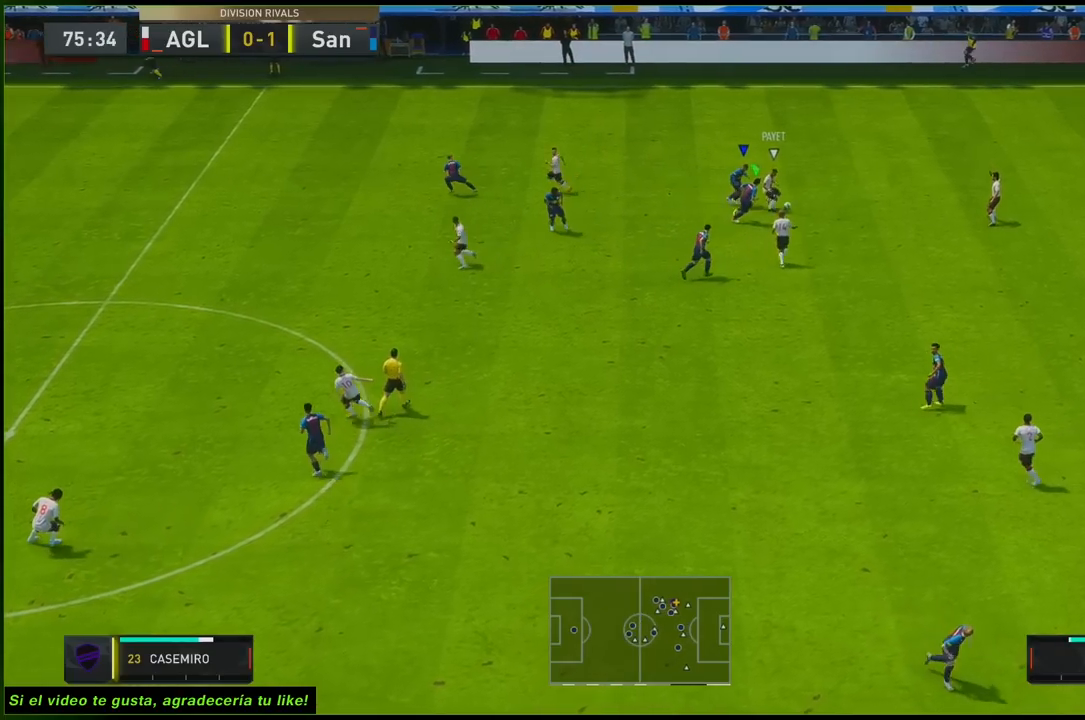
{"buttons": ["L2", "R1", "R2"], "left_stick": "right", "right_stick": "center", "events": [[117, "left_stick", "up-right"], [383, "left_stick", "right"]]}
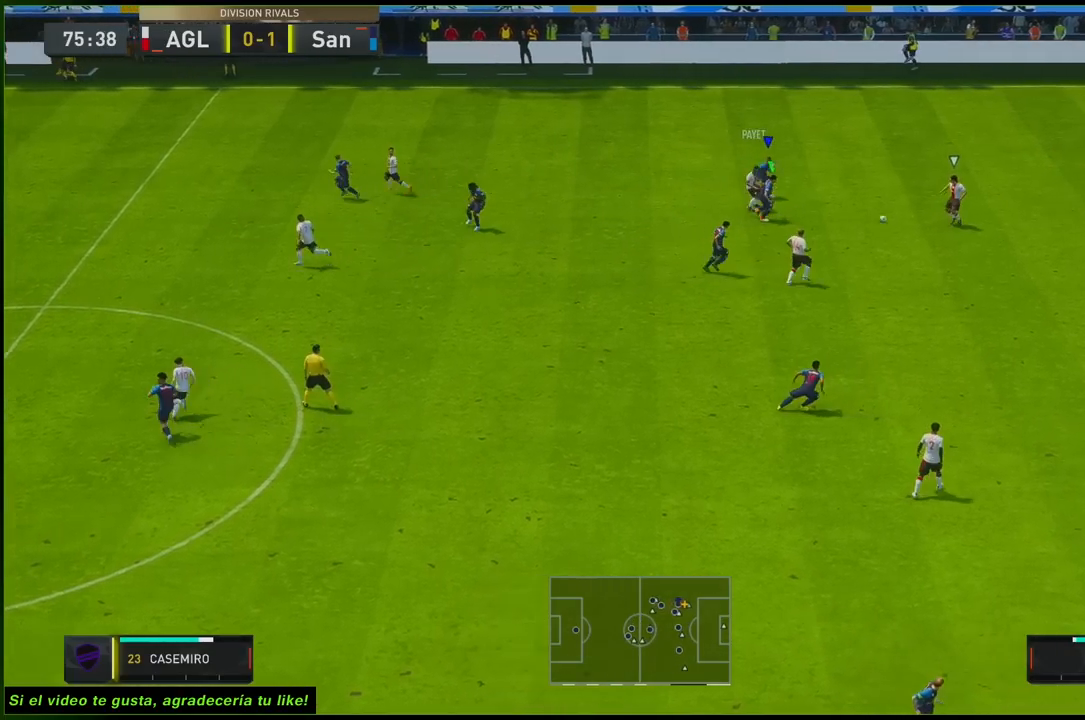
{"buttons": ["L1", "R1", "R2"], "left_stick": "down-right", "right_stick": "center", "events": [[183, "L2", "up"], [217, "R1", "up"], [283, "R1", "down"], [483, "L1", "down"], [483, "left_stick", "down-right"]]}
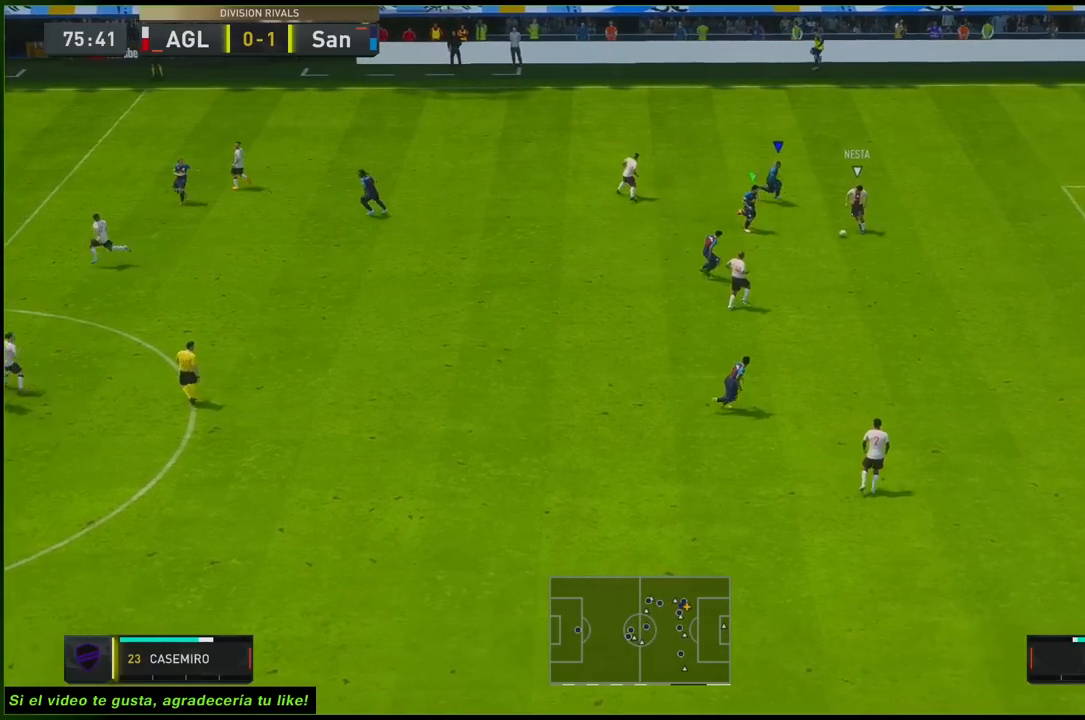
{"buttons": ["L2", "R1", "R2"], "left_stick": "right", "right_stick": "center", "events": [[100, "L1", "up"], [100, "L2", "down"], [500, "left_stick", "right"]]}
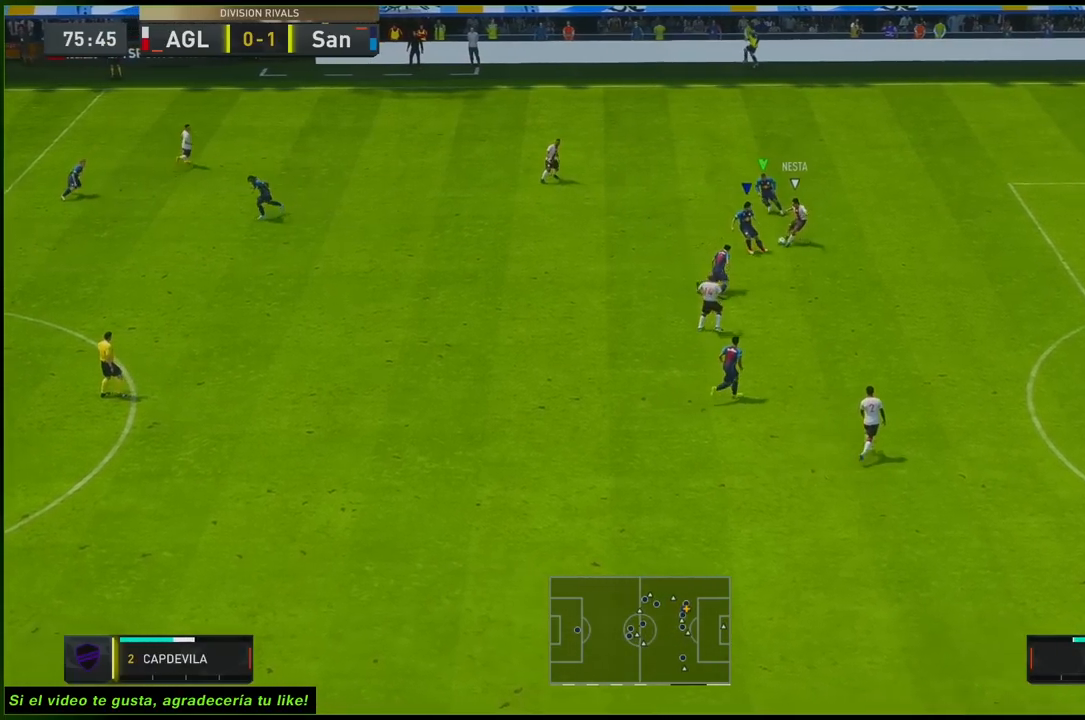
{"buttons": ["L2", "R2"], "left_stick": "right", "right_stick": "center", "events": [[200, "left_stick", "up-right"], [367, "left_stick", "right"], [433, "R1", "up"]]}
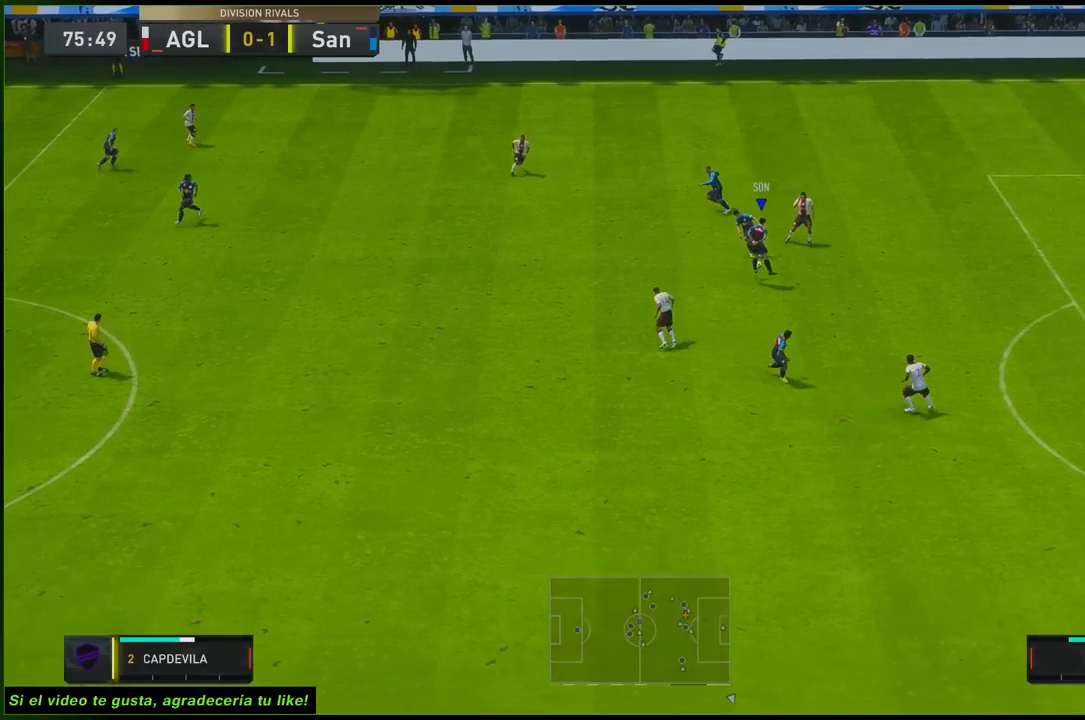
{"buttons": ["R2"], "left_stick": "down-left", "right_stick": "center", "events": [[33, "left_stick", "down-right"], [83, "L2", "up"], [100, "L1", "down"], [233, "L1", "up"], [500, "left_stick", "down-left"]]}
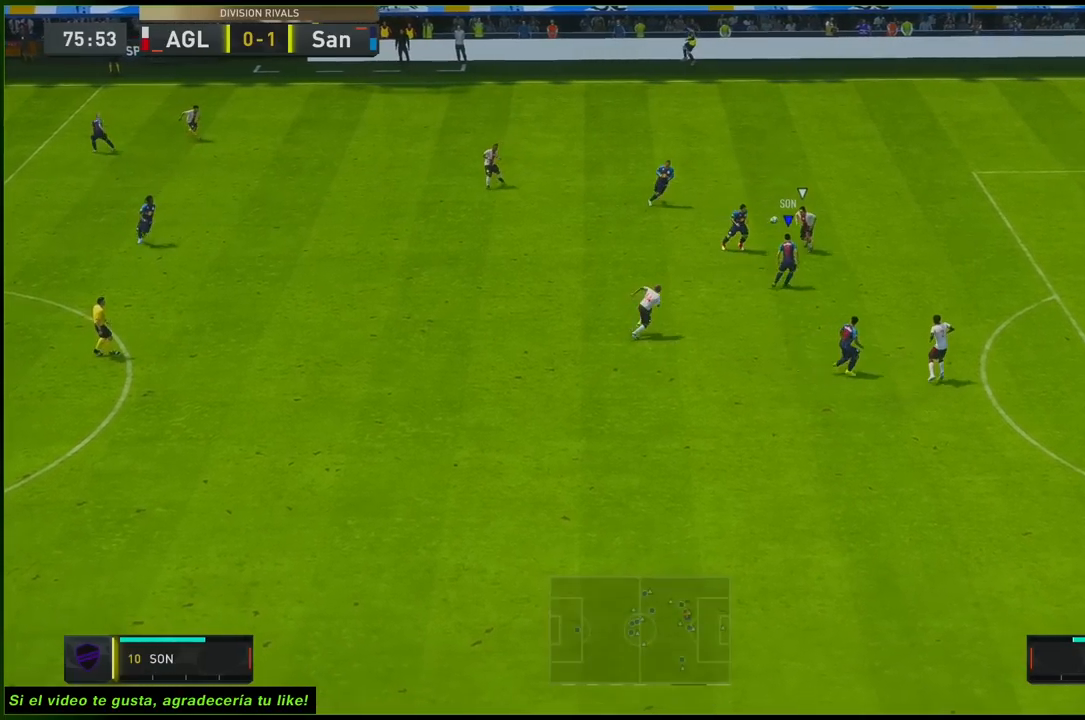
{"buttons": ["R1", "R2"], "left_stick": "up", "right_stick": "center", "events": [[33, "A", "down"], [50, "left_stick", "up-left"], [83, "A", "up"], [117, "left_stick", "up"], [450, "R1", "down"]]}
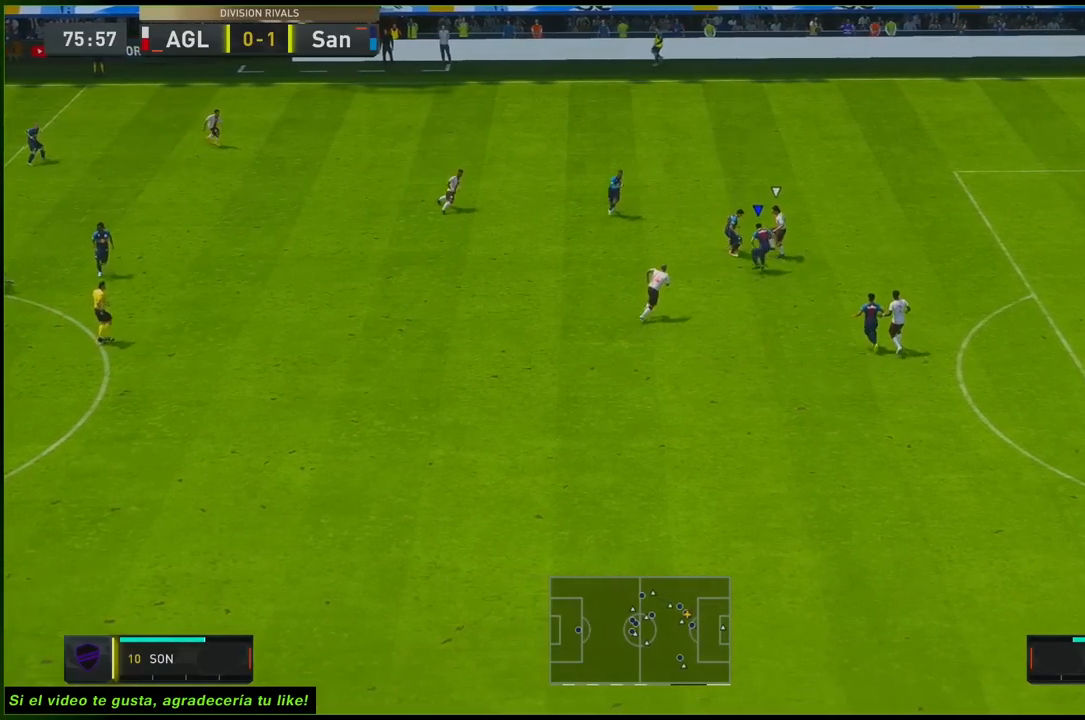
{"buttons": ["R2"], "left_stick": "right", "right_stick": "center", "events": [[250, "left_stick", "up-right"], [350, "L1", "down"], [383, "R1", "up"], [450, "left_stick", "right"], [483, "L1", "up"]]}
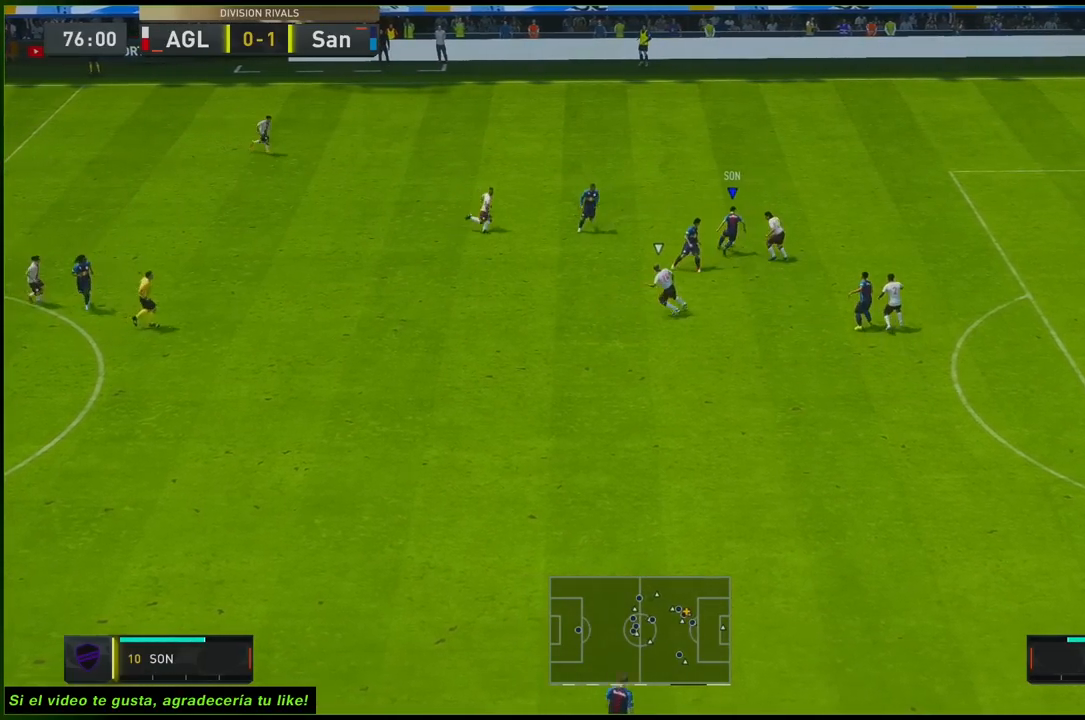
{"buttons": [], "left_stick": "up-right", "right_stick": "center", "events": [[150, "left_stick", "up"], [183, "R2", "up"], [217, "left_stick", "up-left"], [483, "left_stick", "up-right"]]}
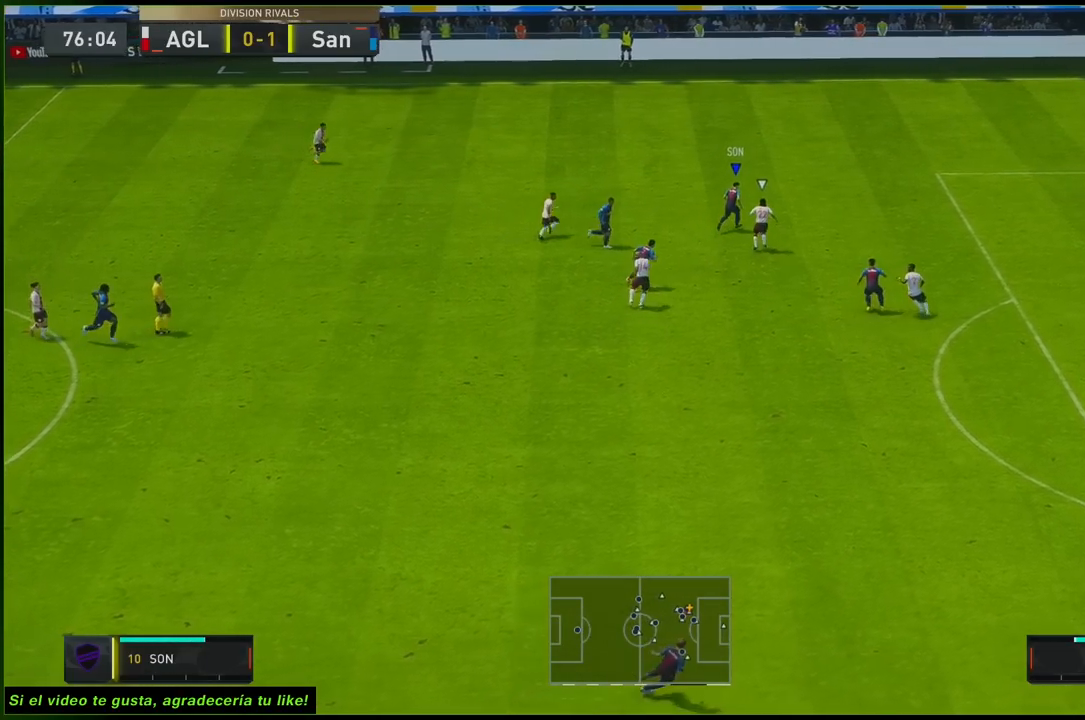
{"buttons": ["R2"], "left_stick": "right", "right_stick": "center", "events": [[83, "R2", "down"], [400, "left_stick", "right"]]}
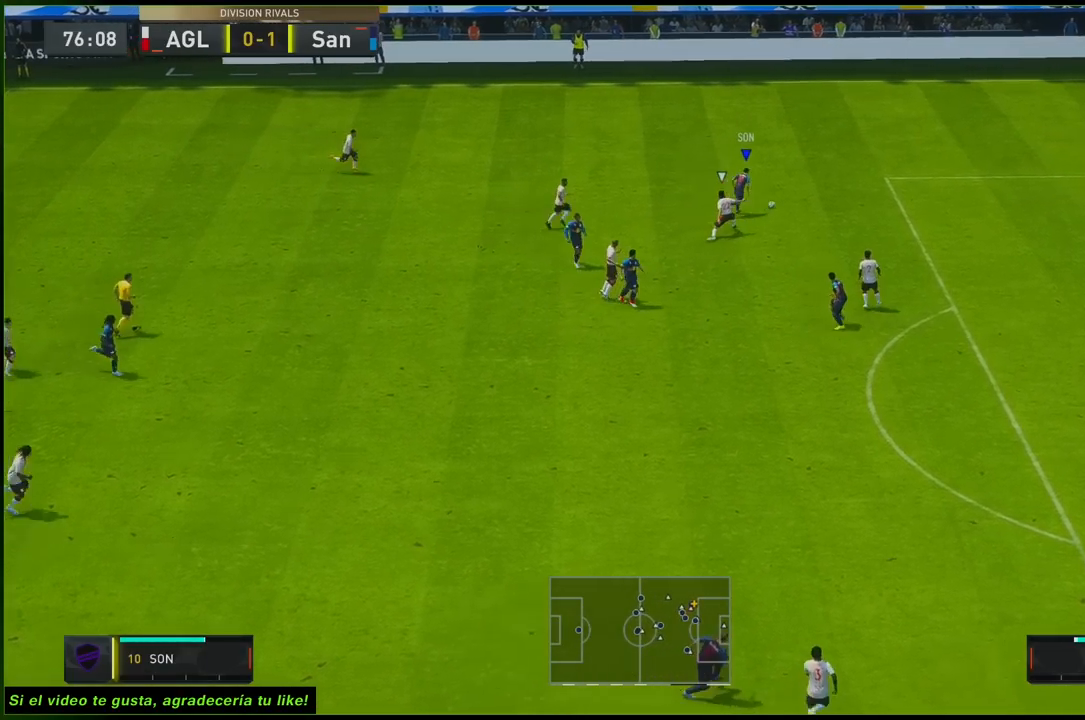
{"buttons": [], "left_stick": "center", "right_stick": "down-right", "events": [[450, "R2", "up"], [450, "right_stick", "down-right"], [467, "left_stick", "center"]]}
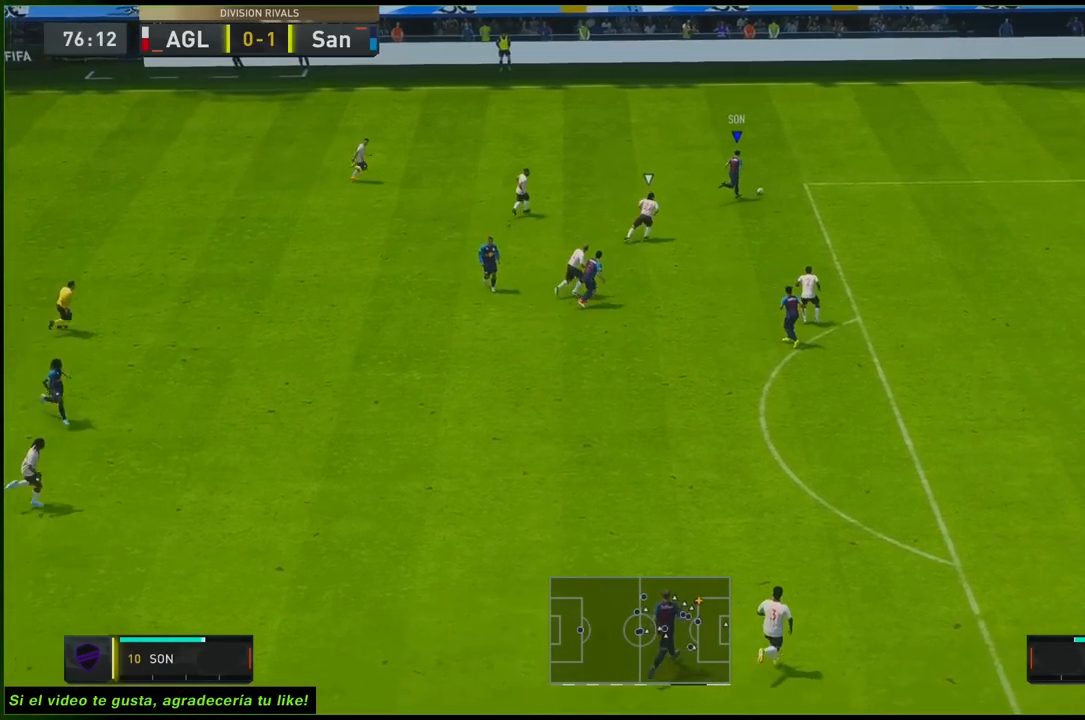
{"buttons": [], "left_stick": "down-right", "right_stick": "center", "events": [[333, "right_stick", "center"], [350, "left_stick", "down-right"]]}
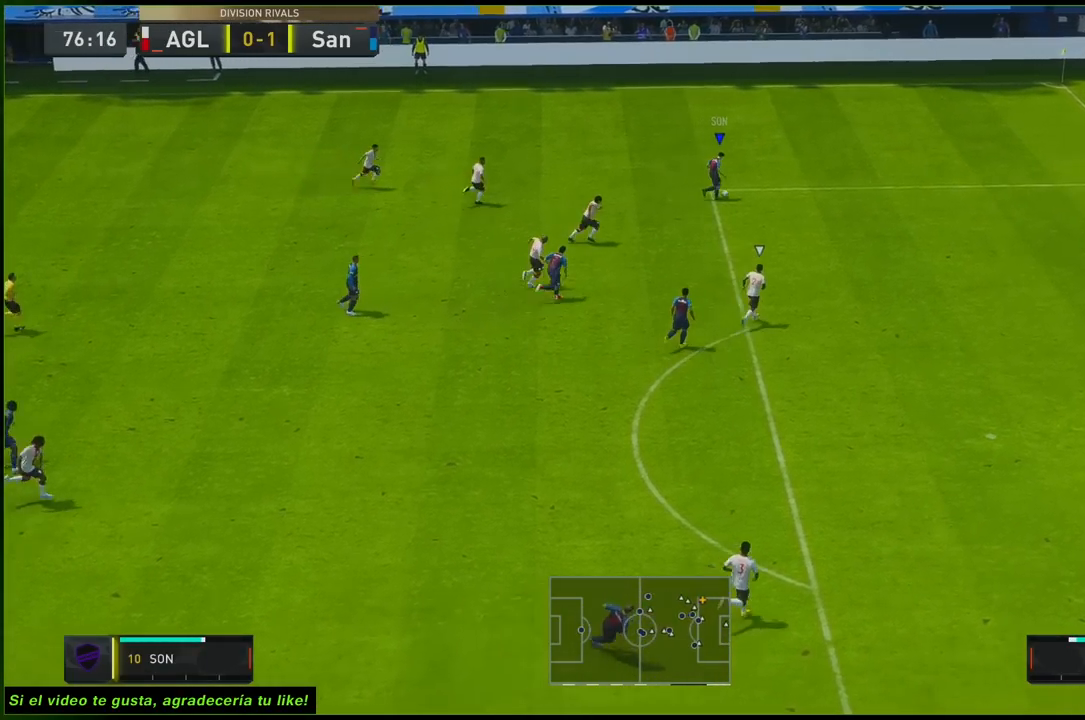
{"buttons": [], "left_stick": "down", "right_stick": "center", "events": [[217, "left_stick", "down"]]}
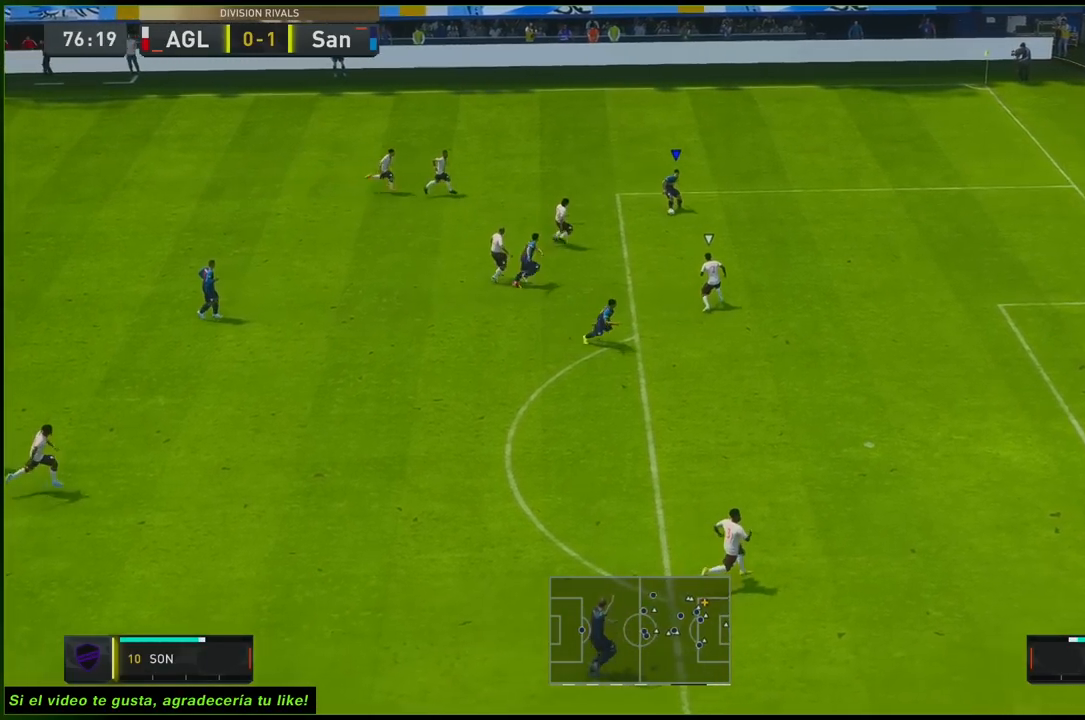
{"buttons": [], "left_stick": "down", "right_stick": "center", "events": [[33, "X", "down"], [100, "R1", "down"], [150, "R1", "up"], [217, "R1", "down"], [300, "X", "up"], [333, "R1", "up"]]}
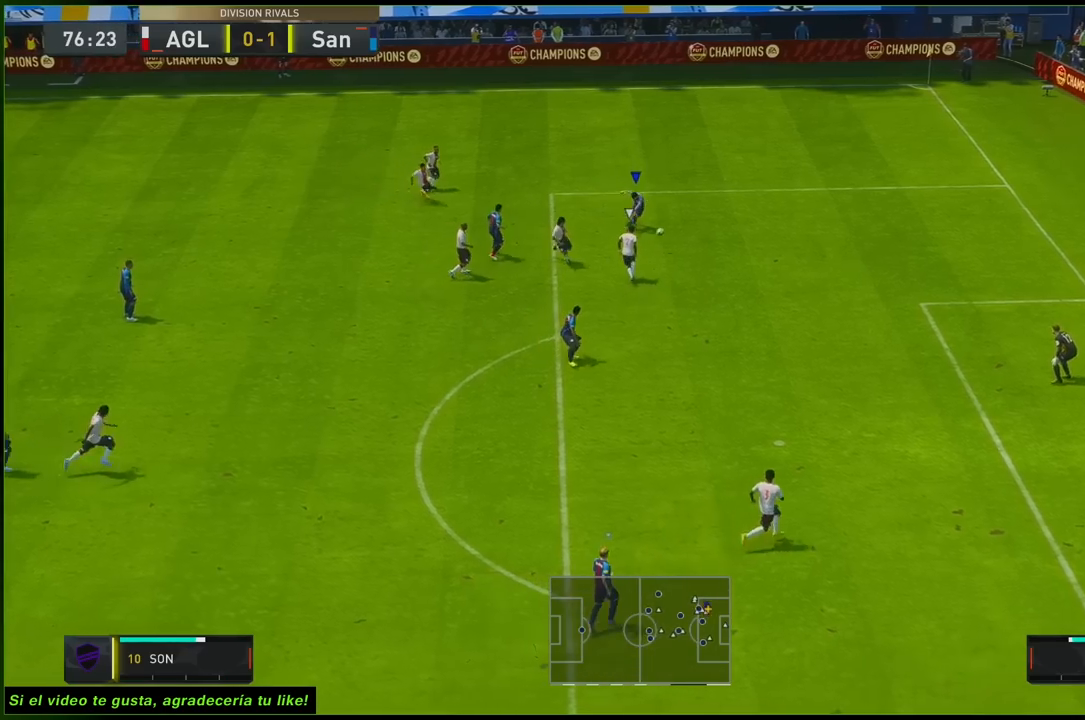
{"buttons": [], "left_stick": "down", "right_stick": "center", "events": []}
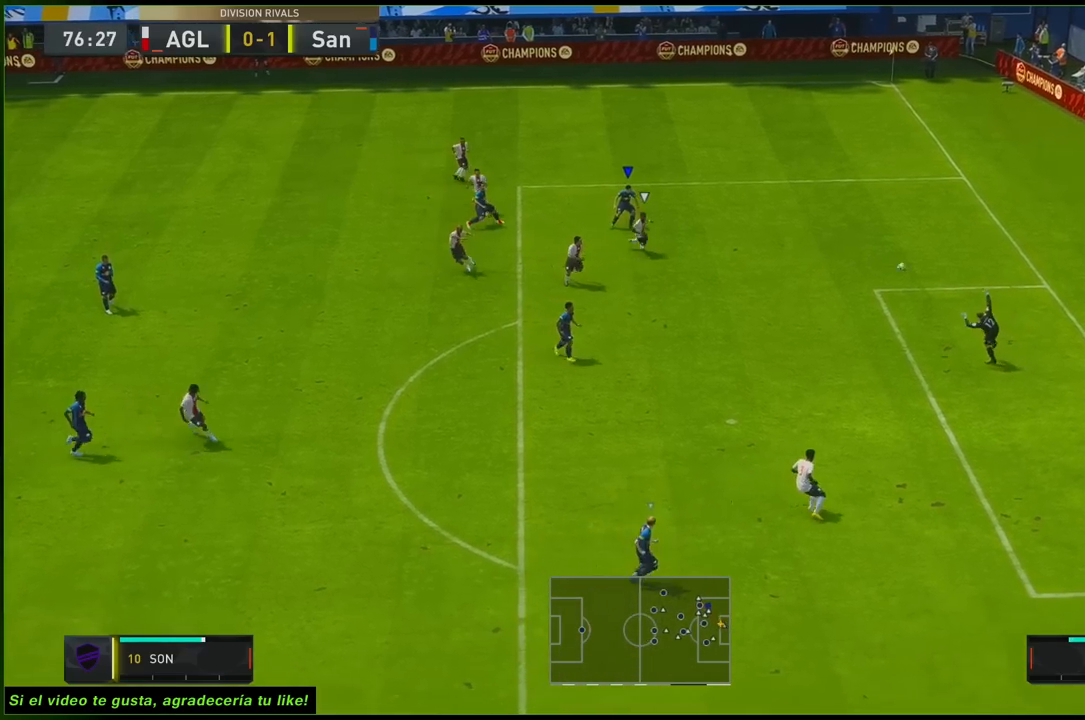
{"buttons": [], "left_stick": "down", "right_stick": "center", "events": []}
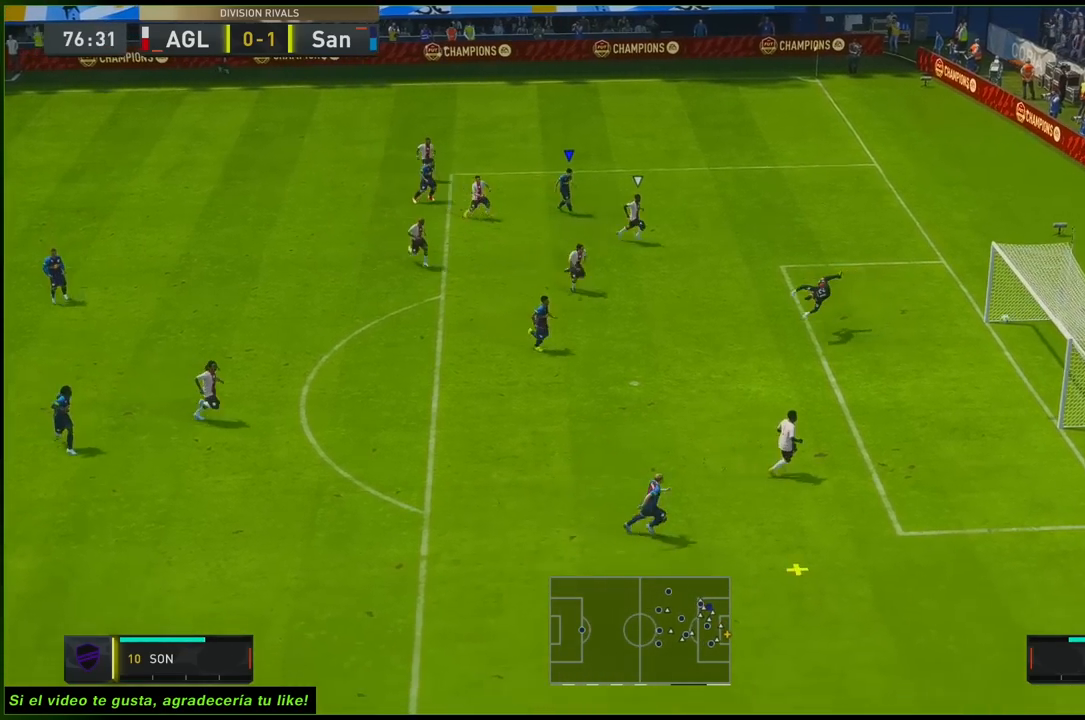
{"buttons": ["X", "R2"], "left_stick": "down-right", "right_stick": "center", "events": [[250, "left_stick", "down-right"], [383, "R2", "down"], [483, "X", "down"]]}
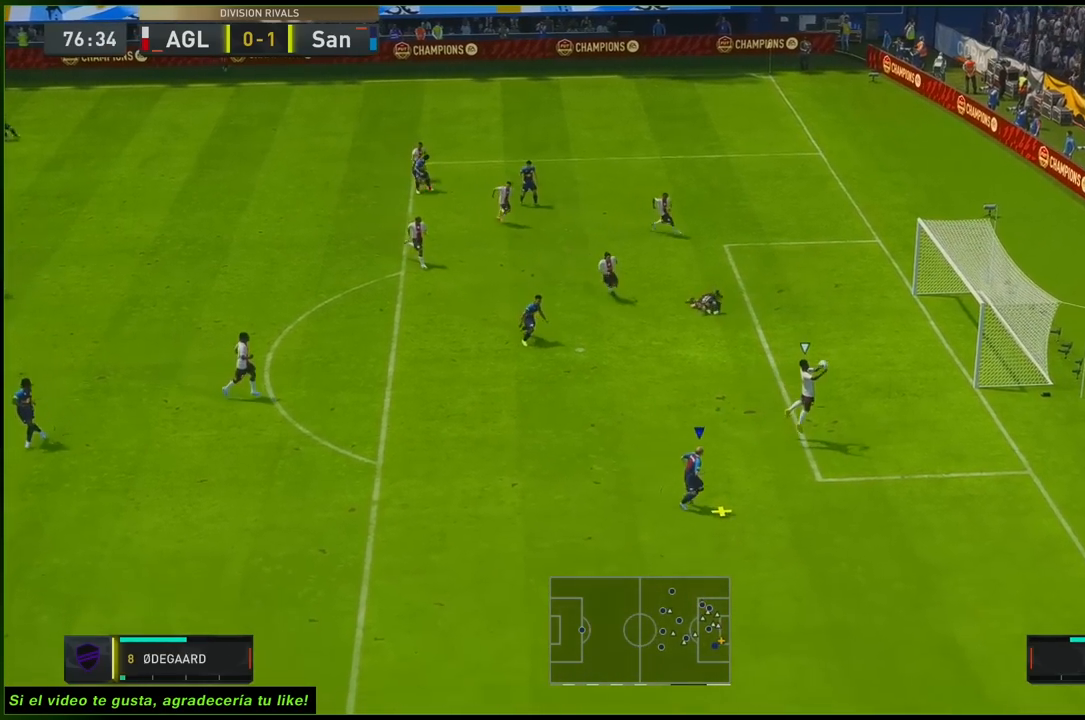
{"buttons": ["R2"], "left_stick": "up-right", "right_stick": "center", "events": [[17, "left_stick", "up-right"], [150, "X", "up"]]}
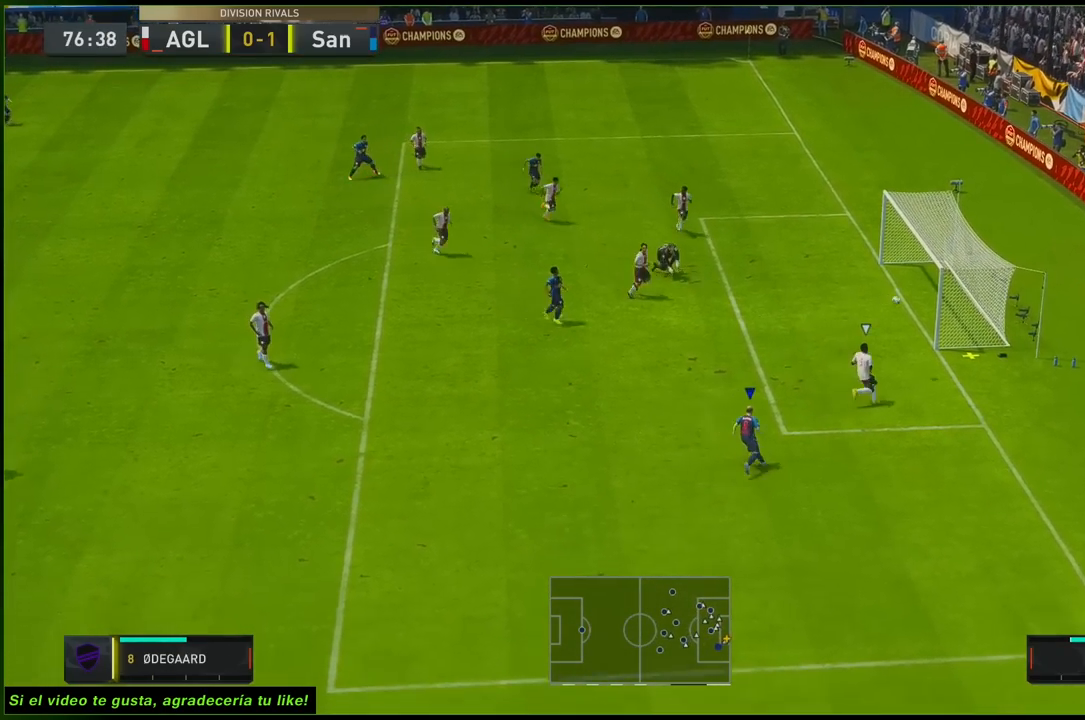
{"buttons": [], "left_stick": "center", "right_stick": "center", "events": [[233, "R2", "up"], [233, "left_stick", "center"]]}
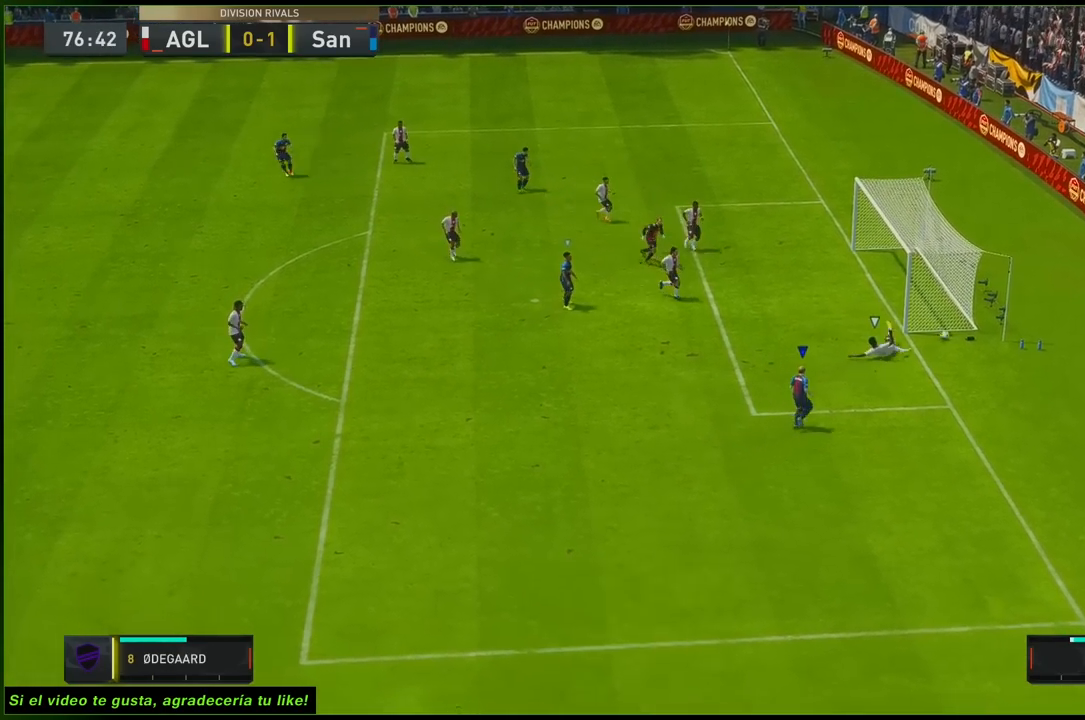
{"buttons": [], "left_stick": "center", "right_stick": "center", "events": []}
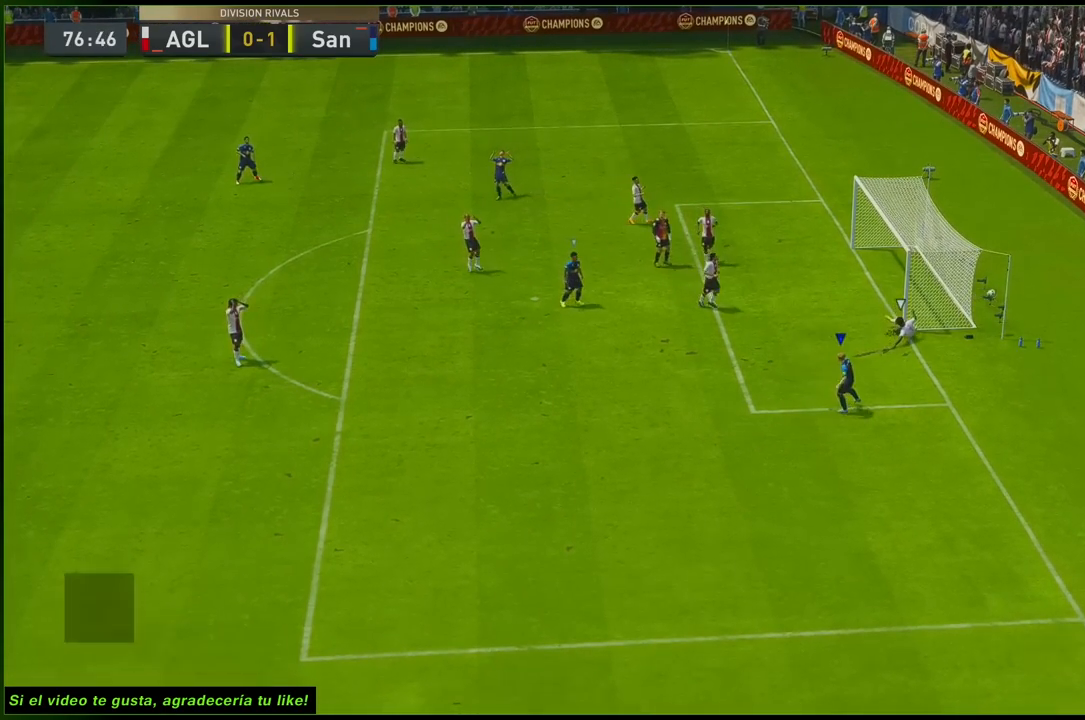
{"buttons": ["R2"], "left_stick": "right", "right_stick": "center", "events": [[383, "R2", "down"], [383, "left_stick", "right"]]}
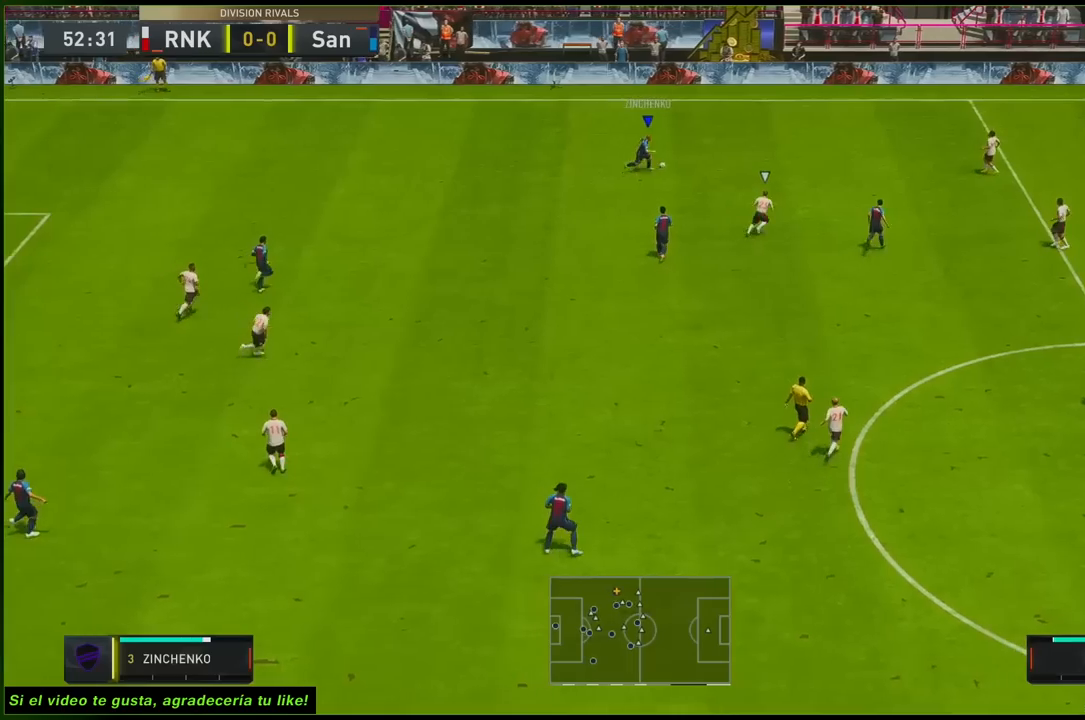
{"buttons": ["L1"], "left_stick": "right", "right_stick": "center", "events": [[417, "R2", "up"], [450, "L1", "down"]]}